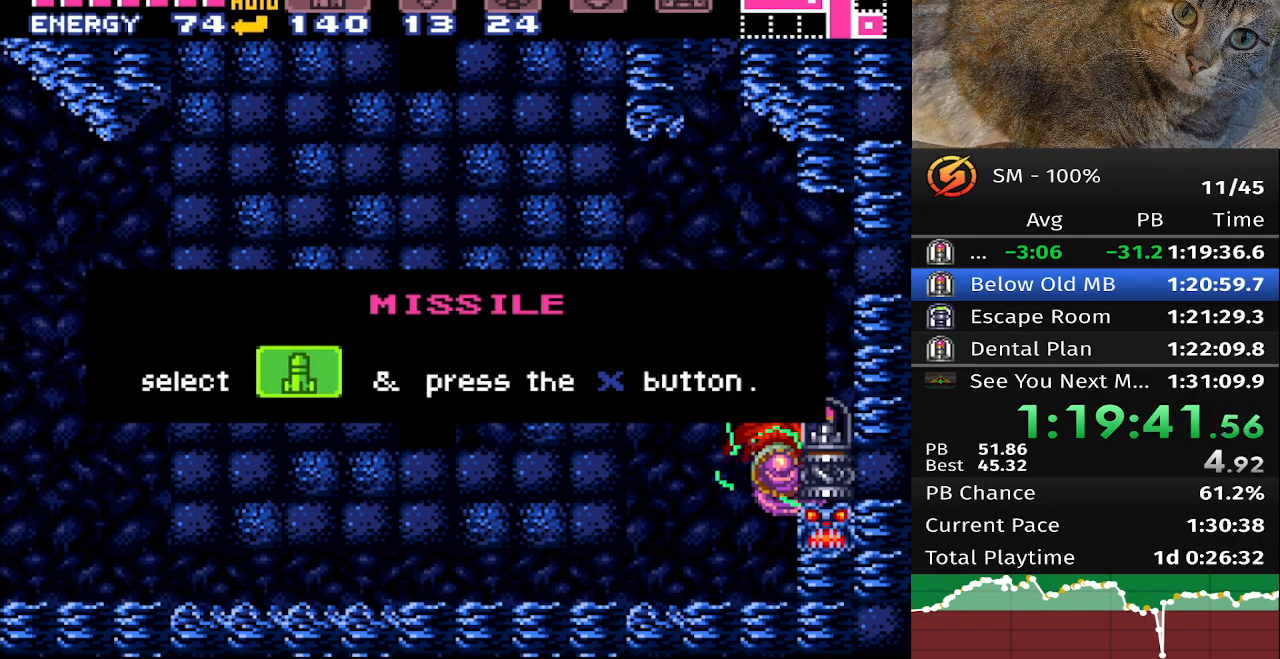
Gameplay with a controller (Nintendo layout); each line is a JSON object with the inputs held at the frame after it. "events" lists button and stick changes between this image and that frame as [ms after this image, input, new state], when the widget could be followed in between. Not read: L3 R3.
{"buttons": ["DPAD_LEFT"], "events": []}
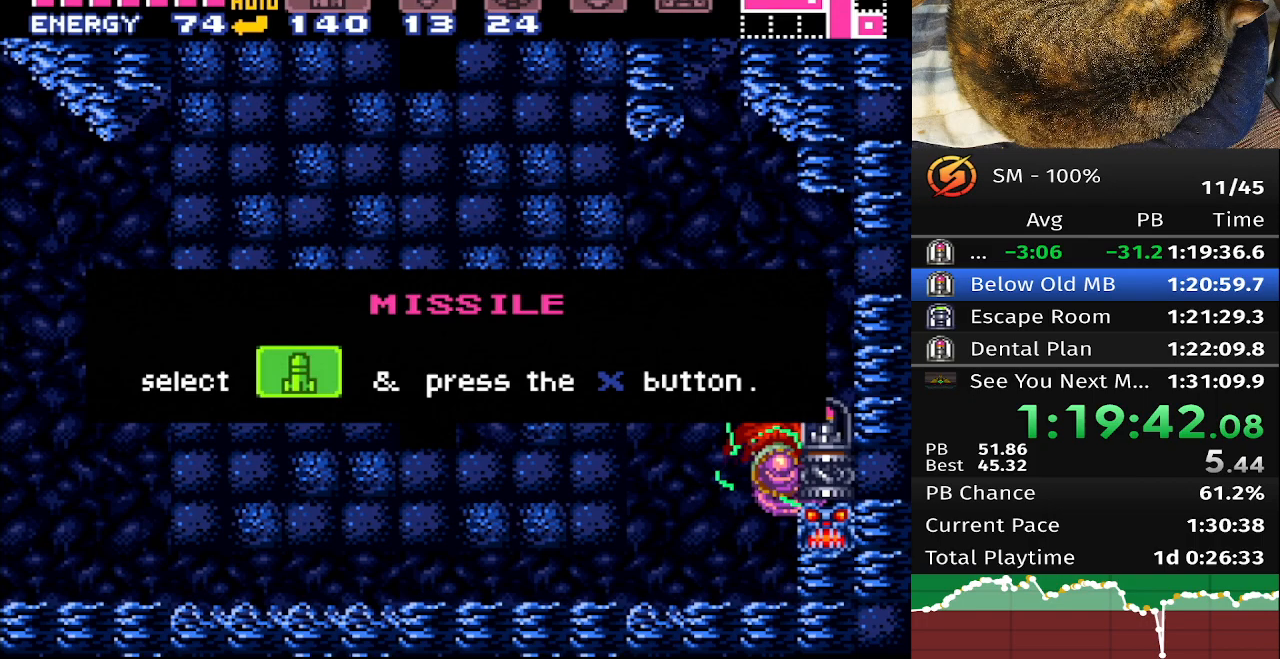
{"buttons": ["DPAD_LEFT"], "events": []}
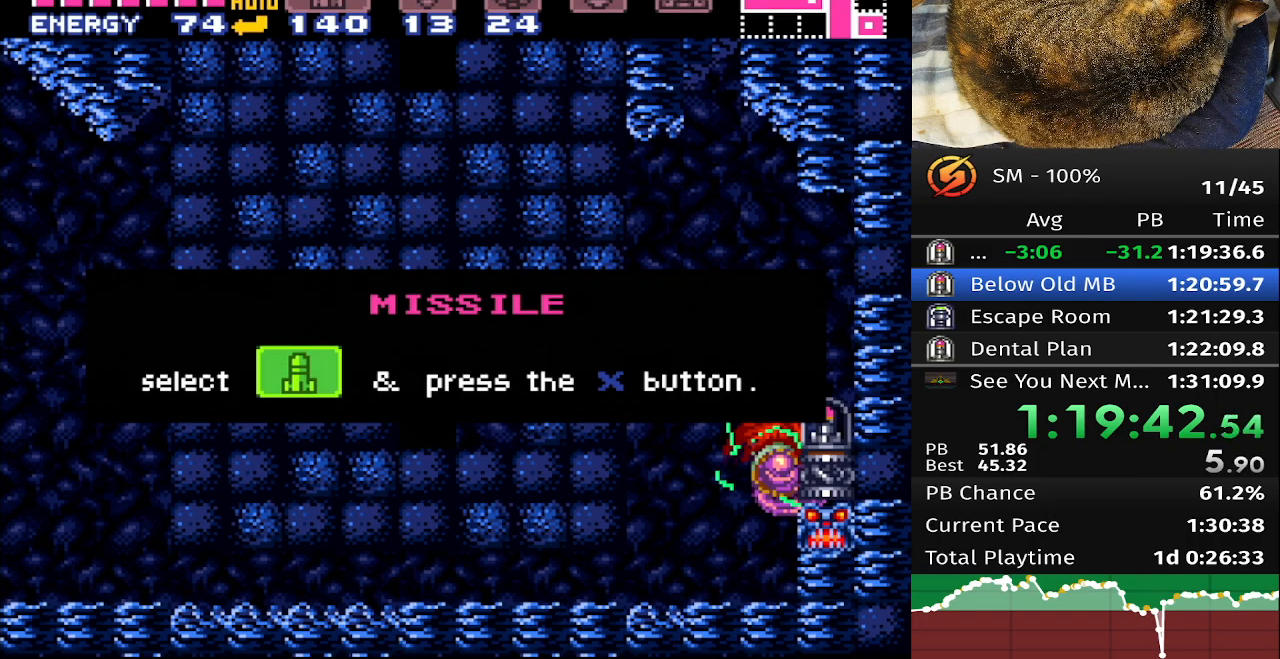
{"buttons": ["DPAD_LEFT"], "events": []}
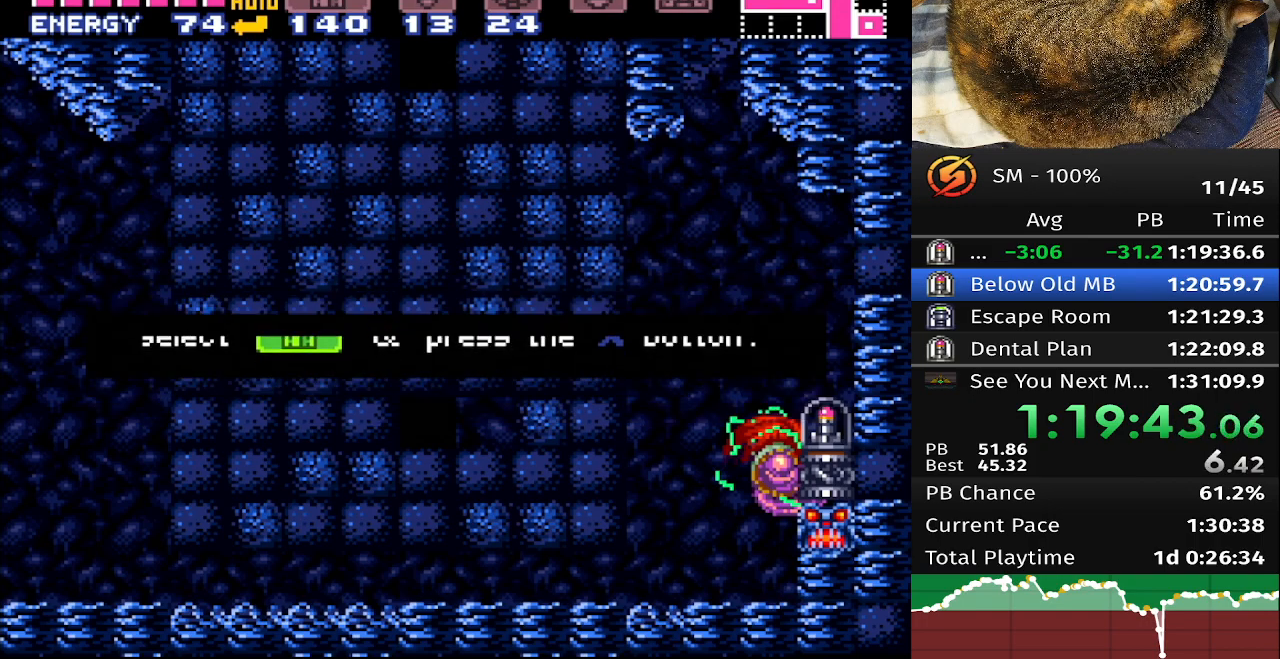
{"buttons": ["B", "DPAD_LEFT"], "events": [[83, "DPAD_LEFT", "up"], [267, "B", "down"], [483, "DPAD_LEFT", "down"]]}
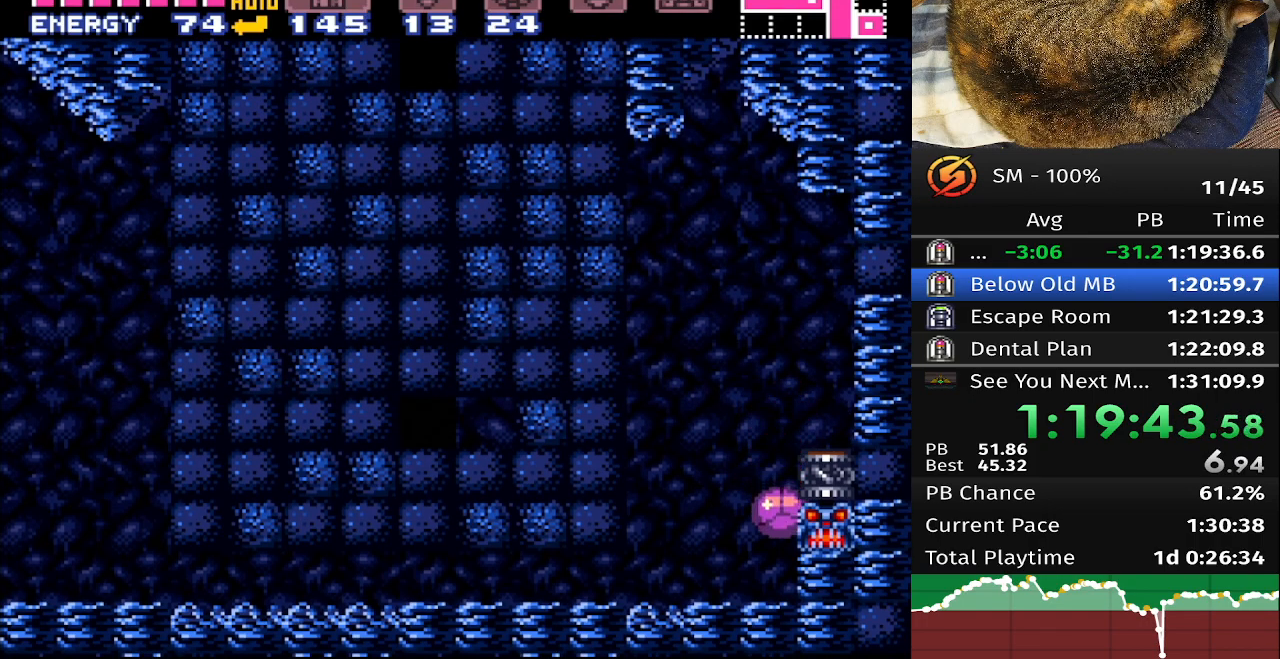
{"buttons": ["B", "DPAD_LEFT"], "events": []}
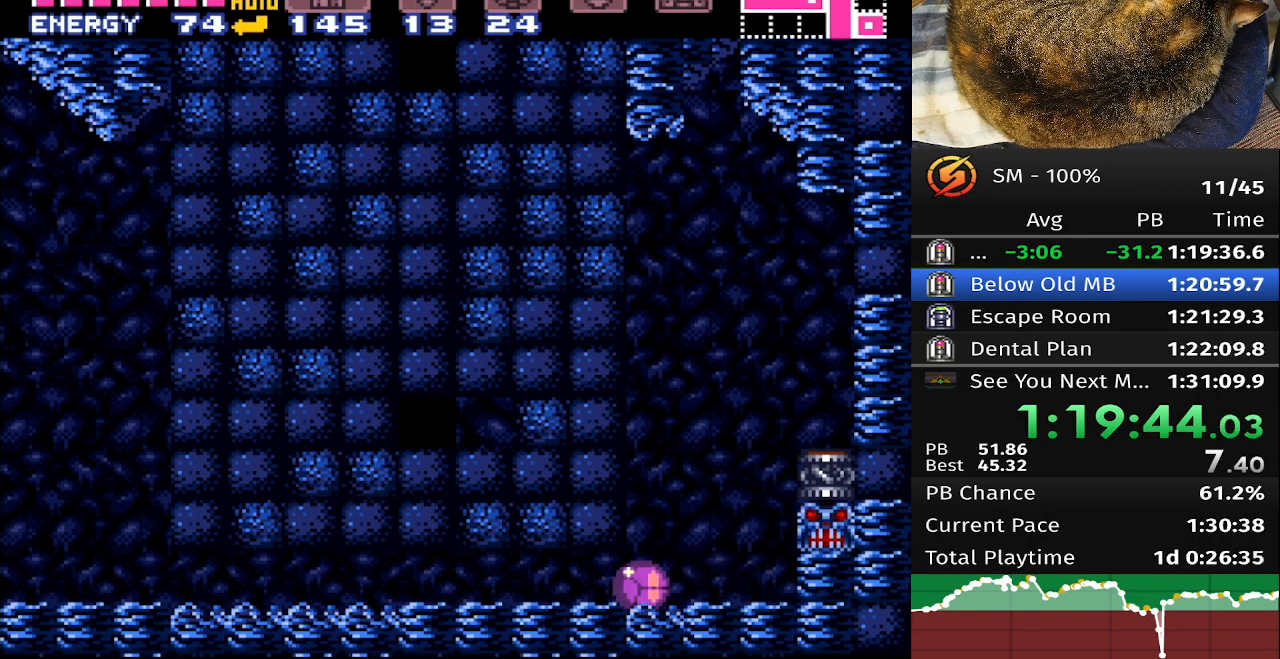
{"buttons": ["B", "DPAD_LEFT"], "events": []}
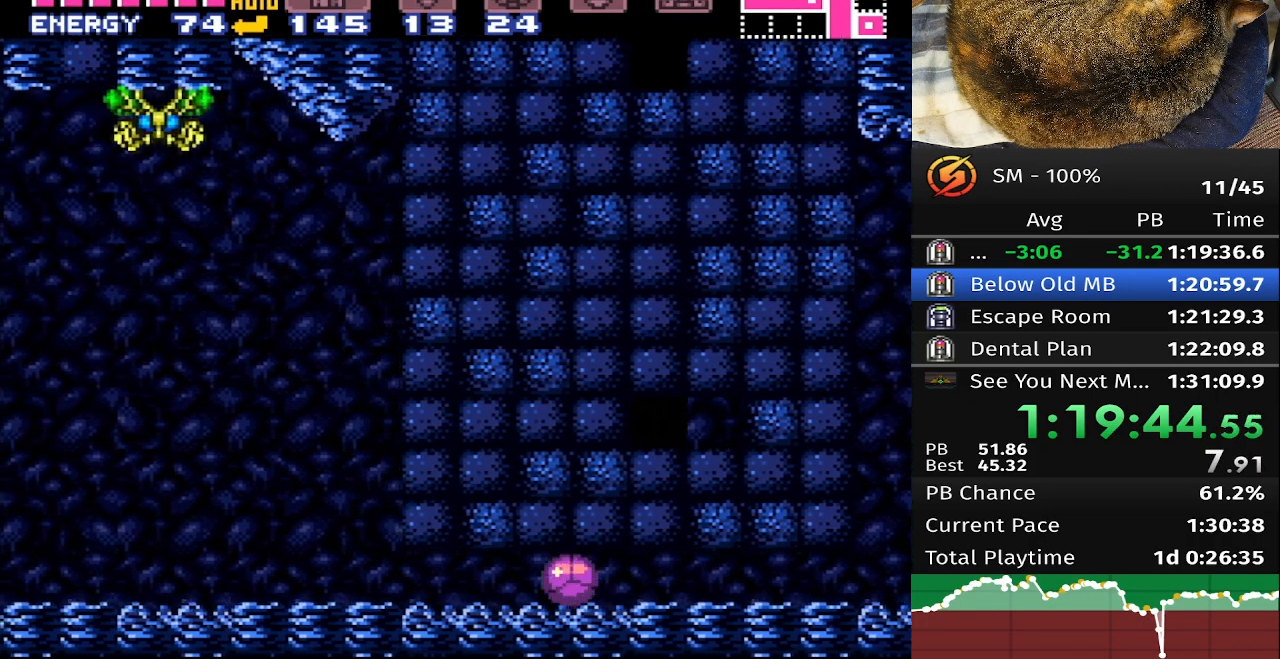
{"buttons": ["B", "DPAD_LEFT"], "events": []}
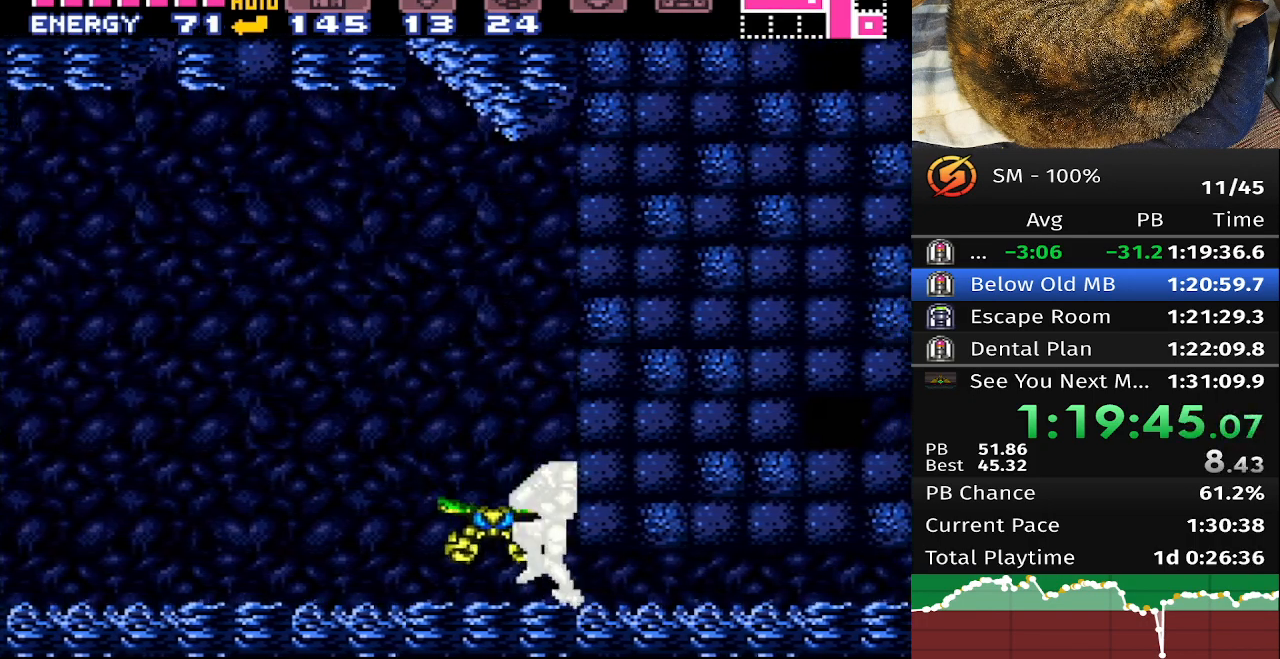
{"buttons": ["B", "DPAD_LEFT"], "events": []}
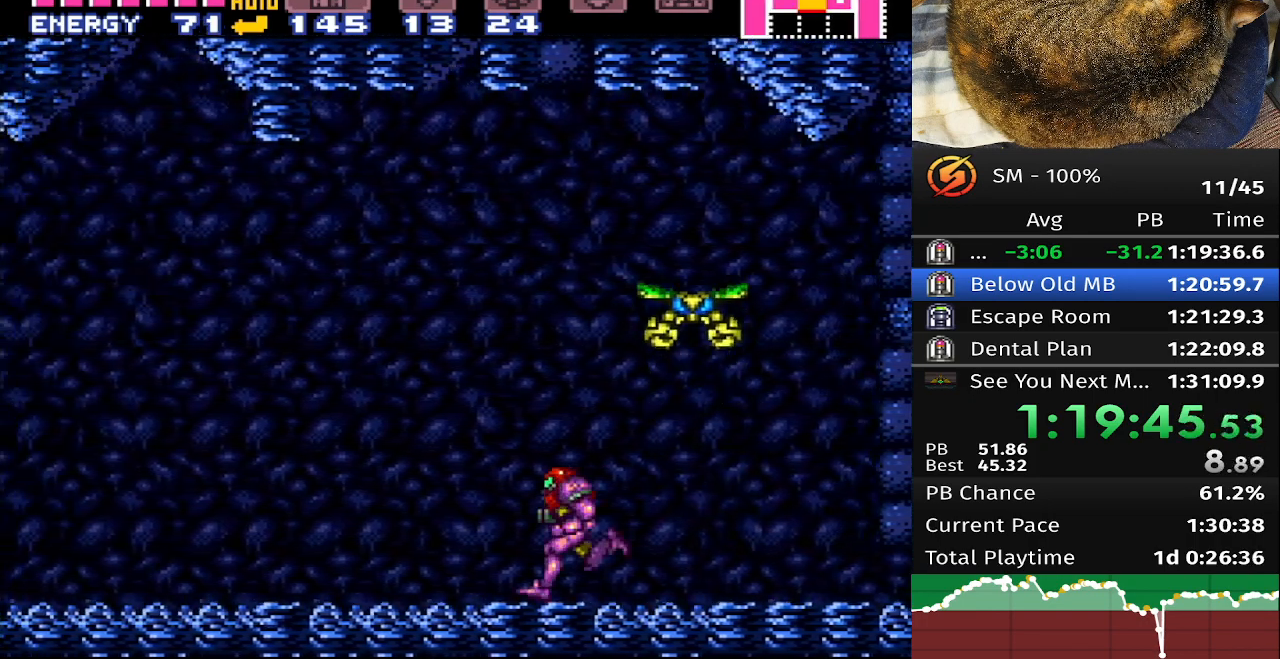
{"buttons": ["B", "DPAD_LEFT"], "events": []}
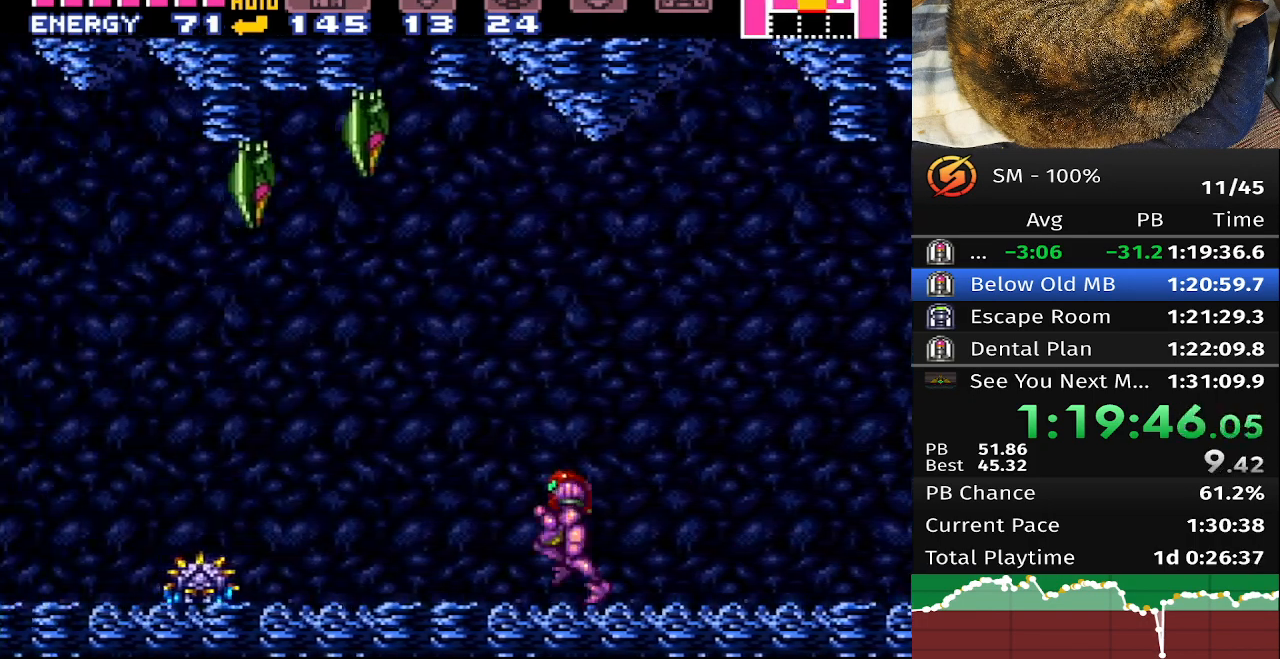
{"buttons": ["DPAD_LEFT"], "events": [[200, "A", "down"], [283, "B", "up"], [450, "A", "up"]]}
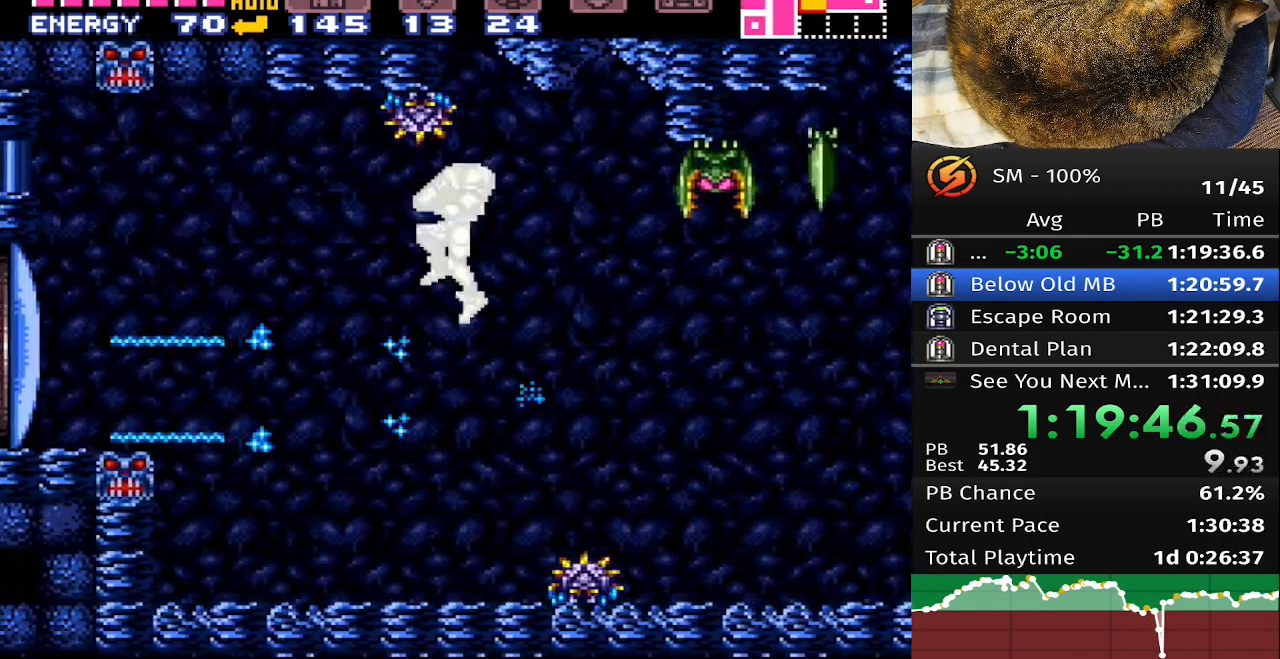
{"buttons": ["B", "DPAD_LEFT"], "events": [[83, "A", "down"], [100, "DPAD_LEFT", "up"], [300, "A", "up"], [350, "DPAD_LEFT", "down"], [417, "B", "down"]]}
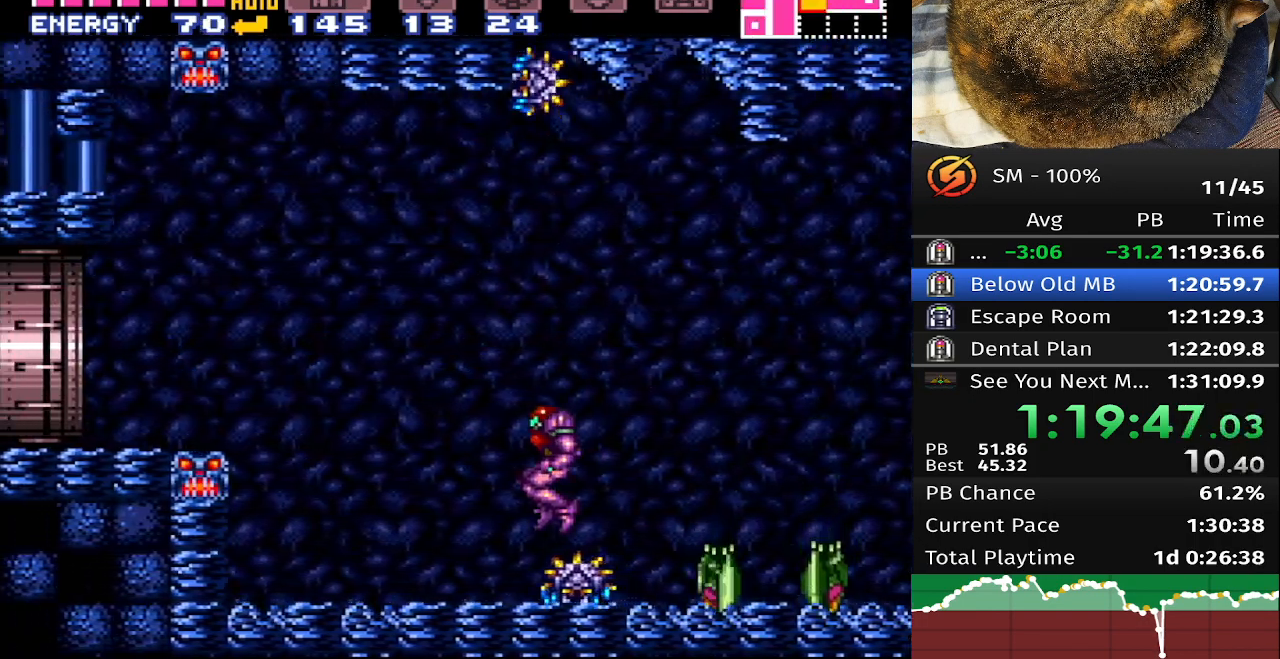
{"buttons": ["A", "B", "DPAD_LEFT"], "events": [[383, "A", "down"]]}
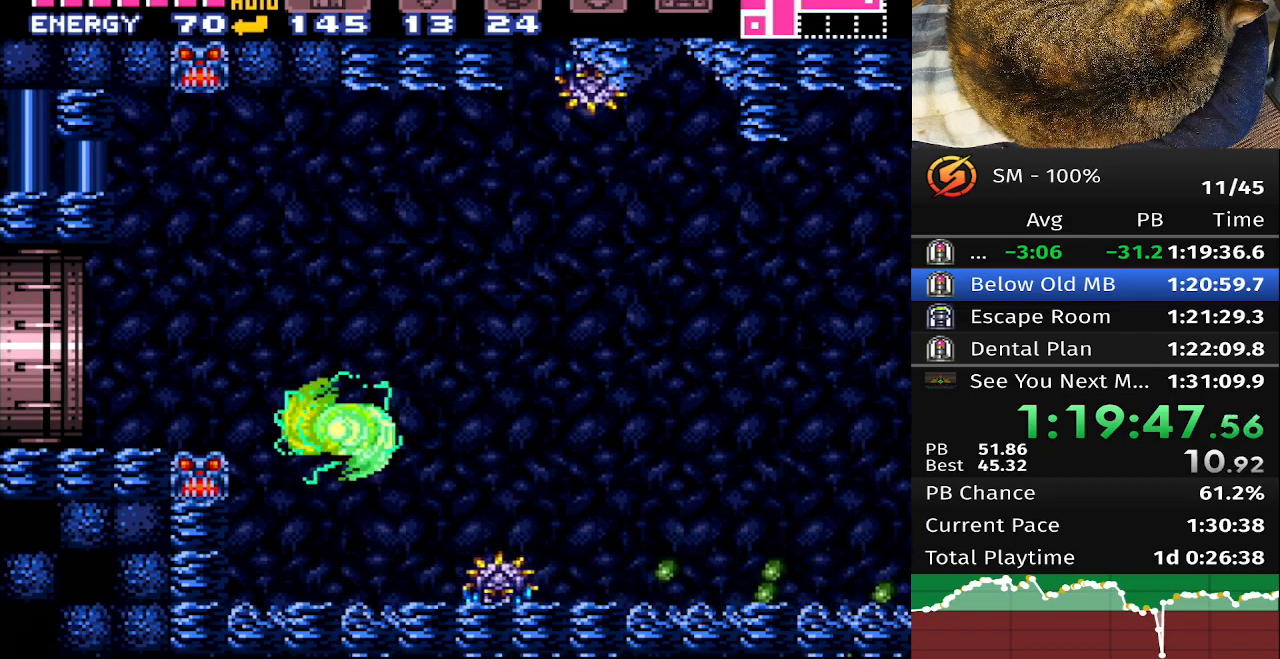
{"buttons": ["A", "DPAD_LEFT"], "events": [[50, "A", "up"], [50, "B", "up"], [117, "DPAD_LEFT", "up"], [133, "A", "down"], [300, "DPAD_LEFT", "down"]]}
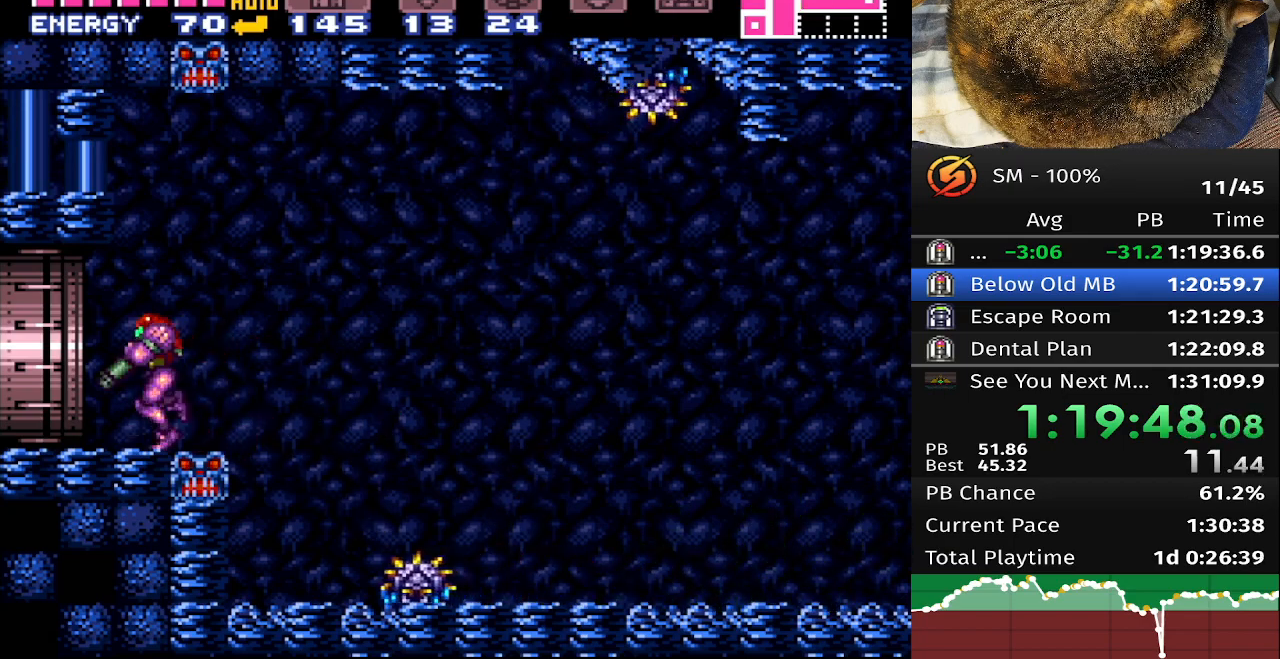
{"buttons": [], "events": [[400, "A", "up"], [483, "DPAD_LEFT", "up"]]}
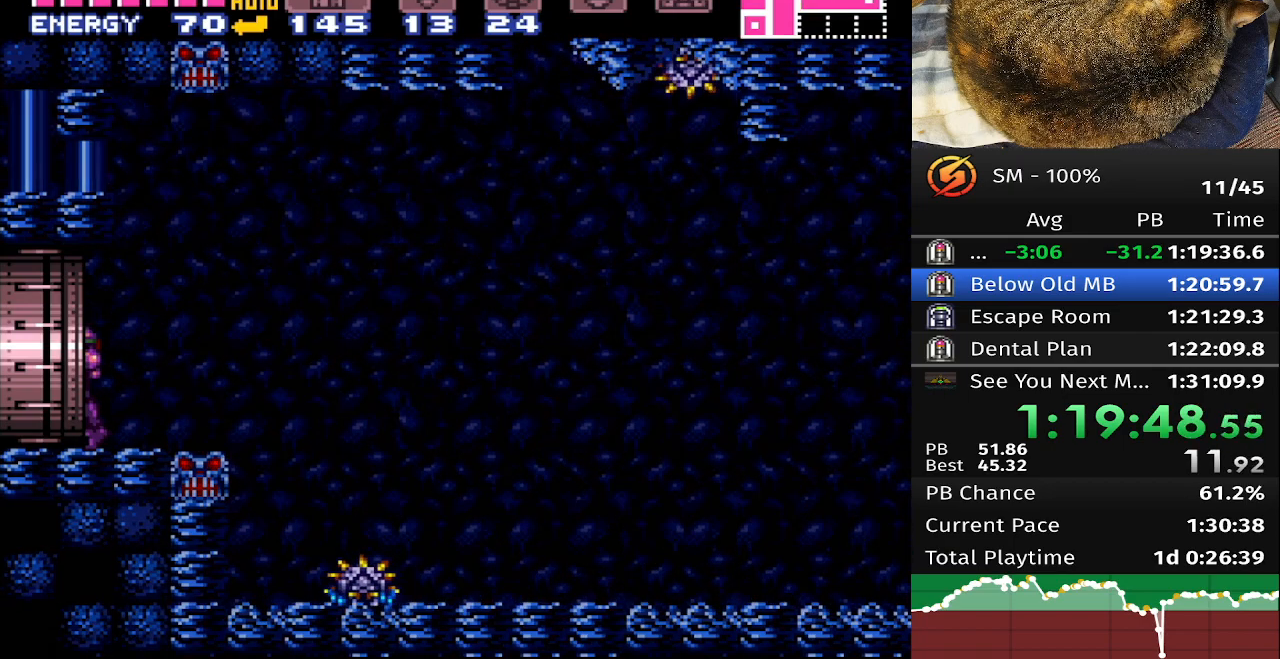
{"buttons": [], "events": []}
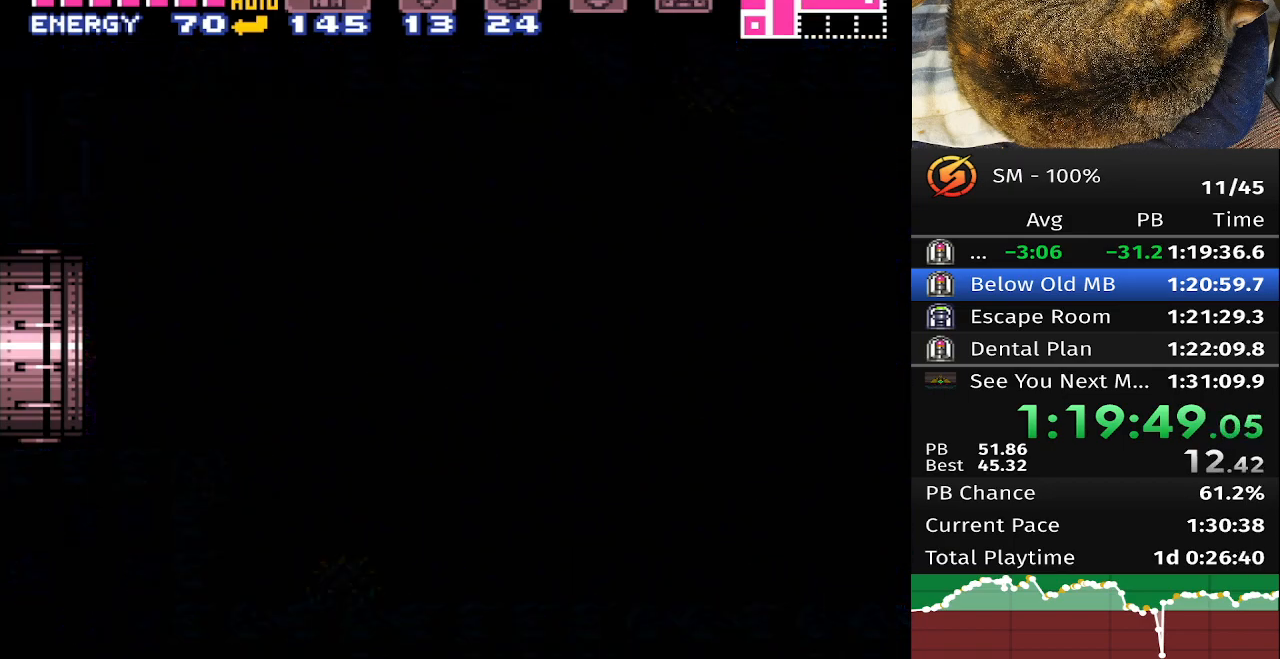
{"buttons": ["B", "DPAD_LEFT"], "events": [[83, "B", "down"], [267, "DPAD_LEFT", "down"]]}
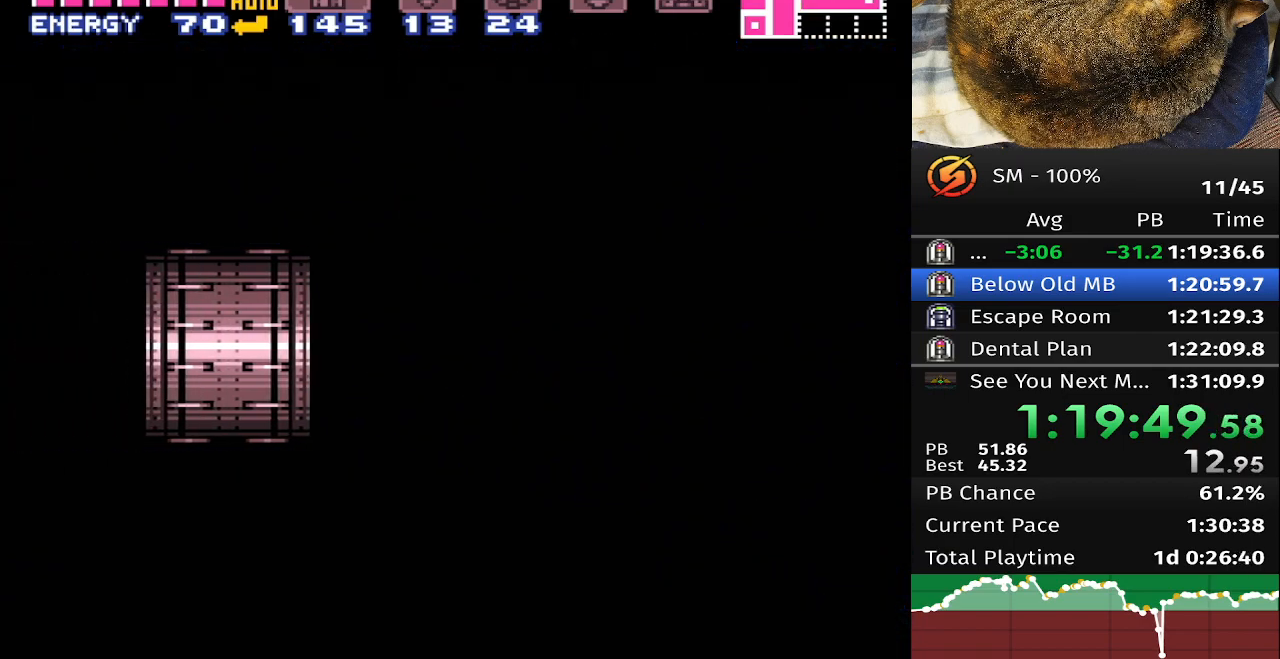
{"buttons": ["B", "DPAD_LEFT"], "events": []}
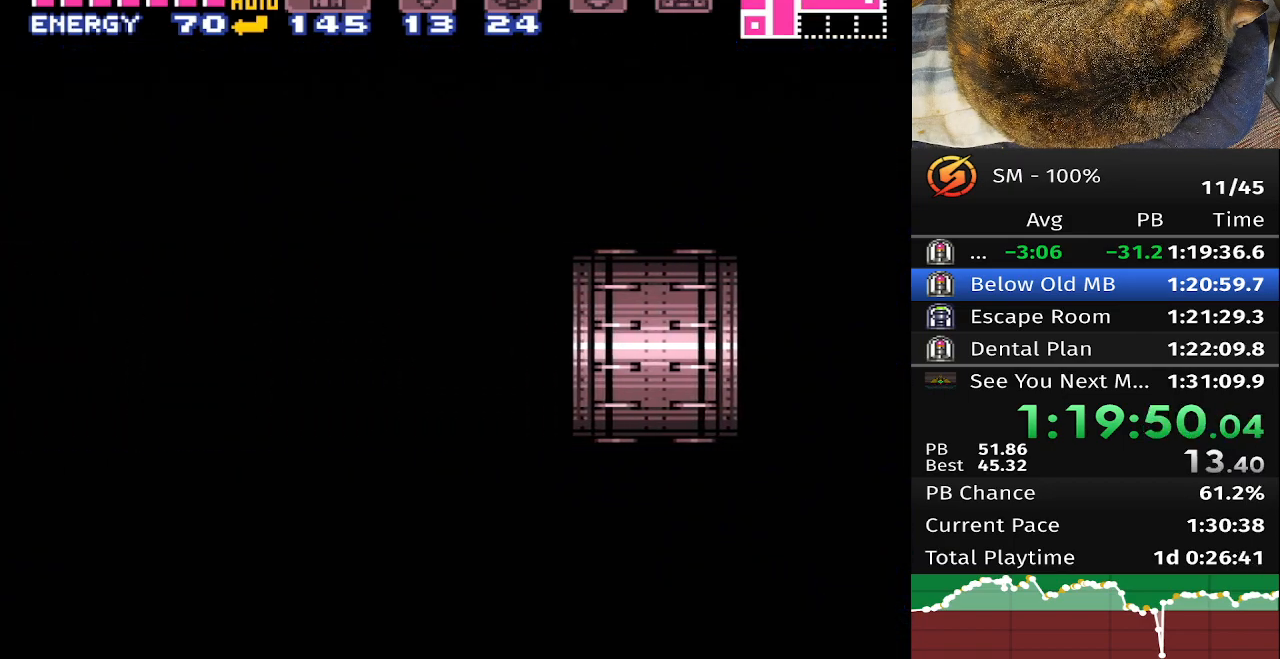
{"buttons": ["B", "DPAD_LEFT"], "events": []}
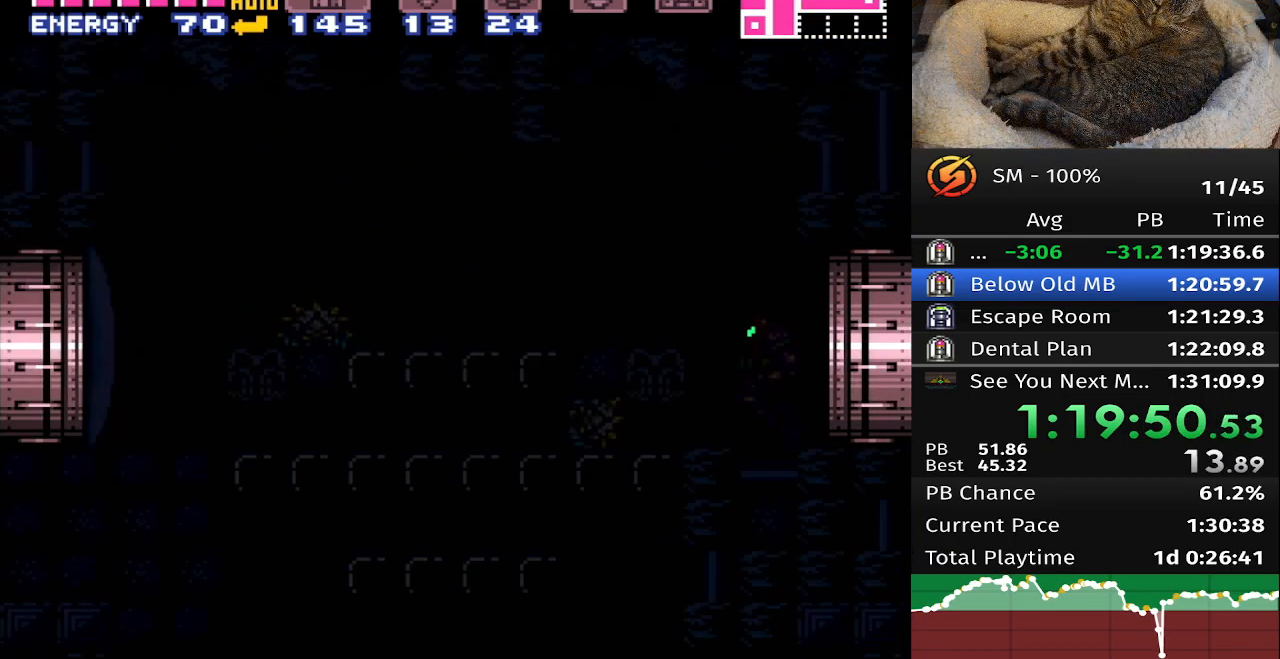
{"buttons": ["B"], "events": [[183, "DPAD_LEFT", "up"]]}
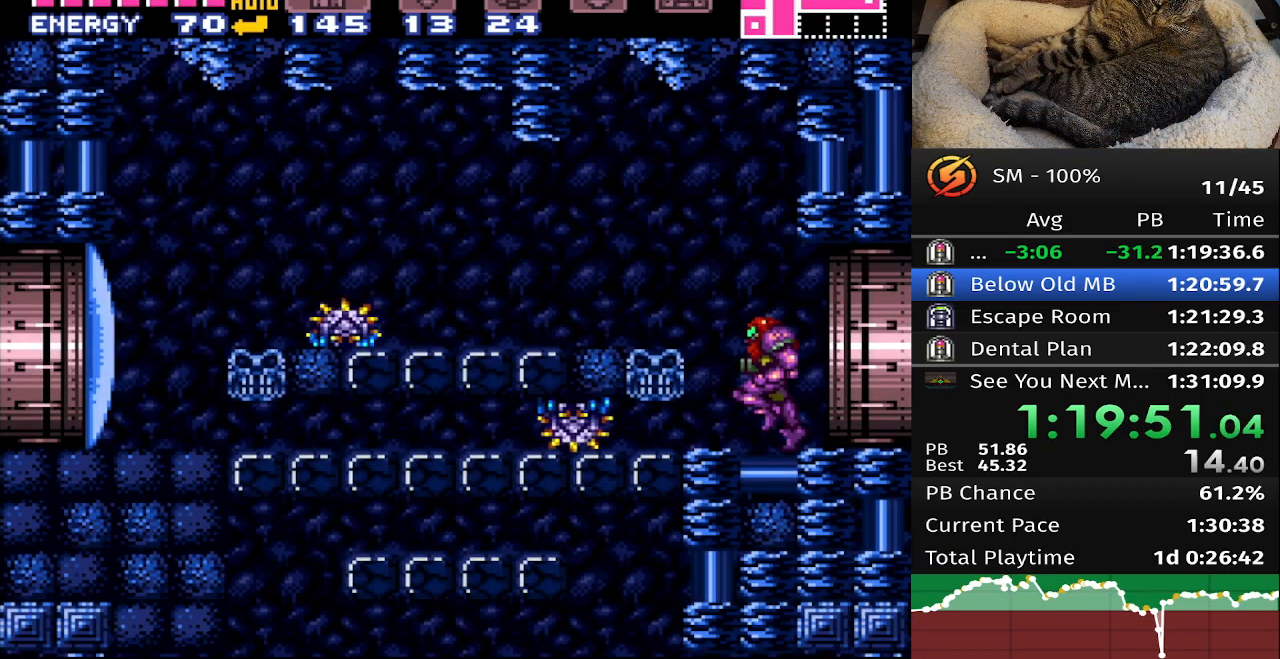
{"buttons": ["B", "DPAD_LEFT"], "events": [[350, "DPAD_LEFT", "down"]]}